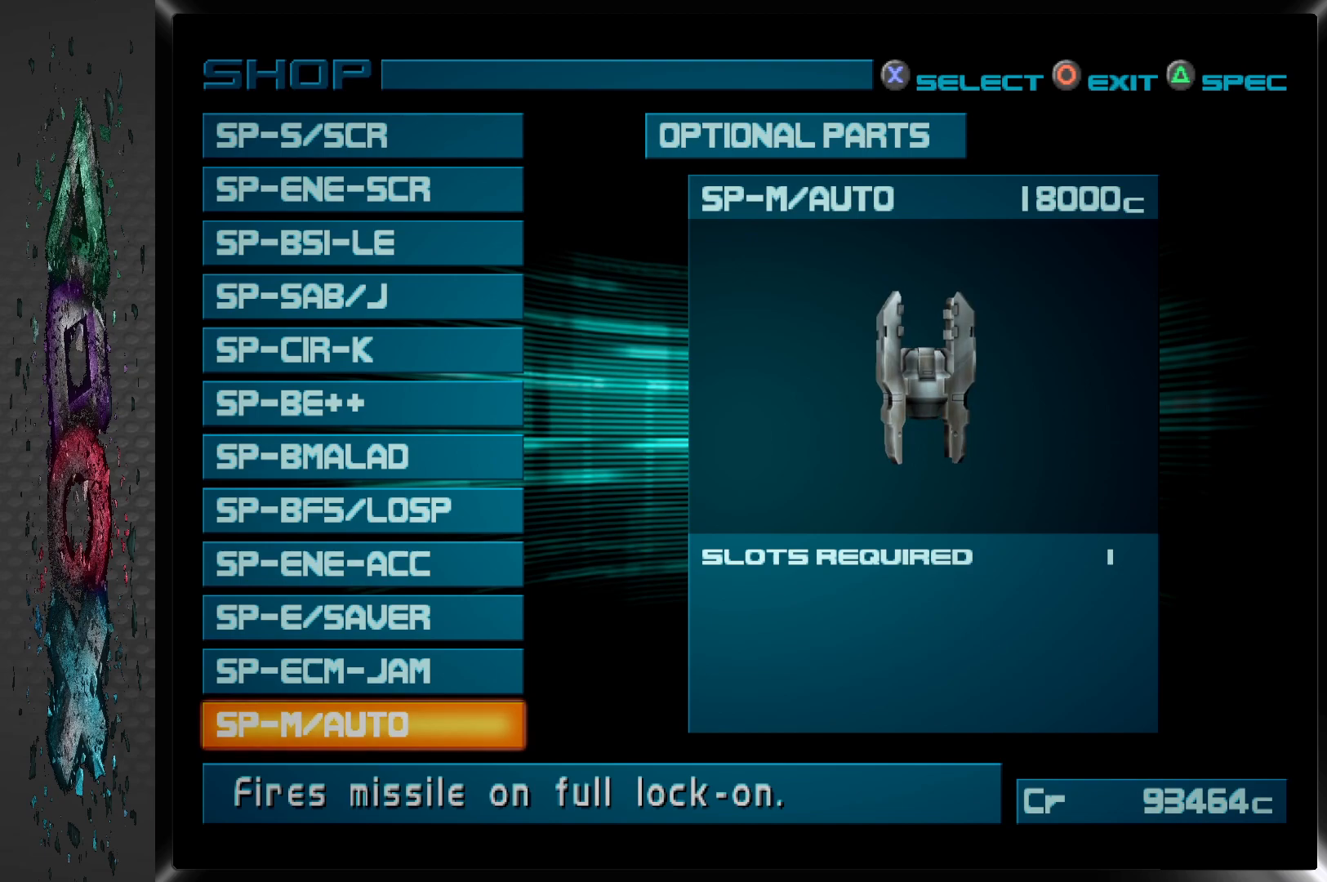
Gameplay with a controller (PlayStation layout); each line is a JSON object with the inputs held at the frame after it. "events" lists button and stick changes between this image and that frame as [ms after this image, input, new state], when the widget could be followed in between.
{"buttons": [], "left_stick": "center", "right_stick": "center", "events": [[333, "DPAD_DOWN", "down"], [467, "DPAD_DOWN", "up"]]}
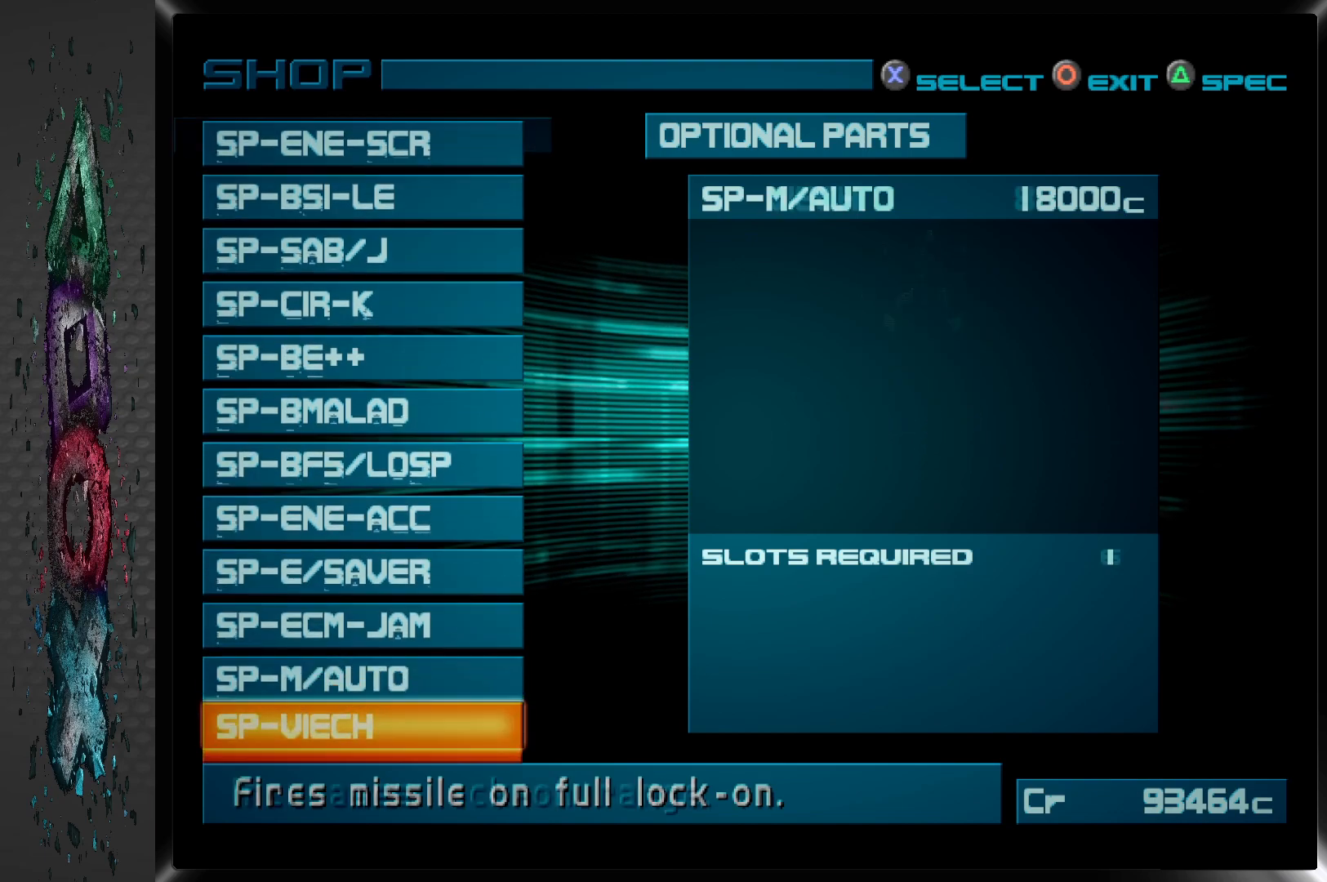
{"buttons": [], "left_stick": "center", "right_stick": "center", "events": []}
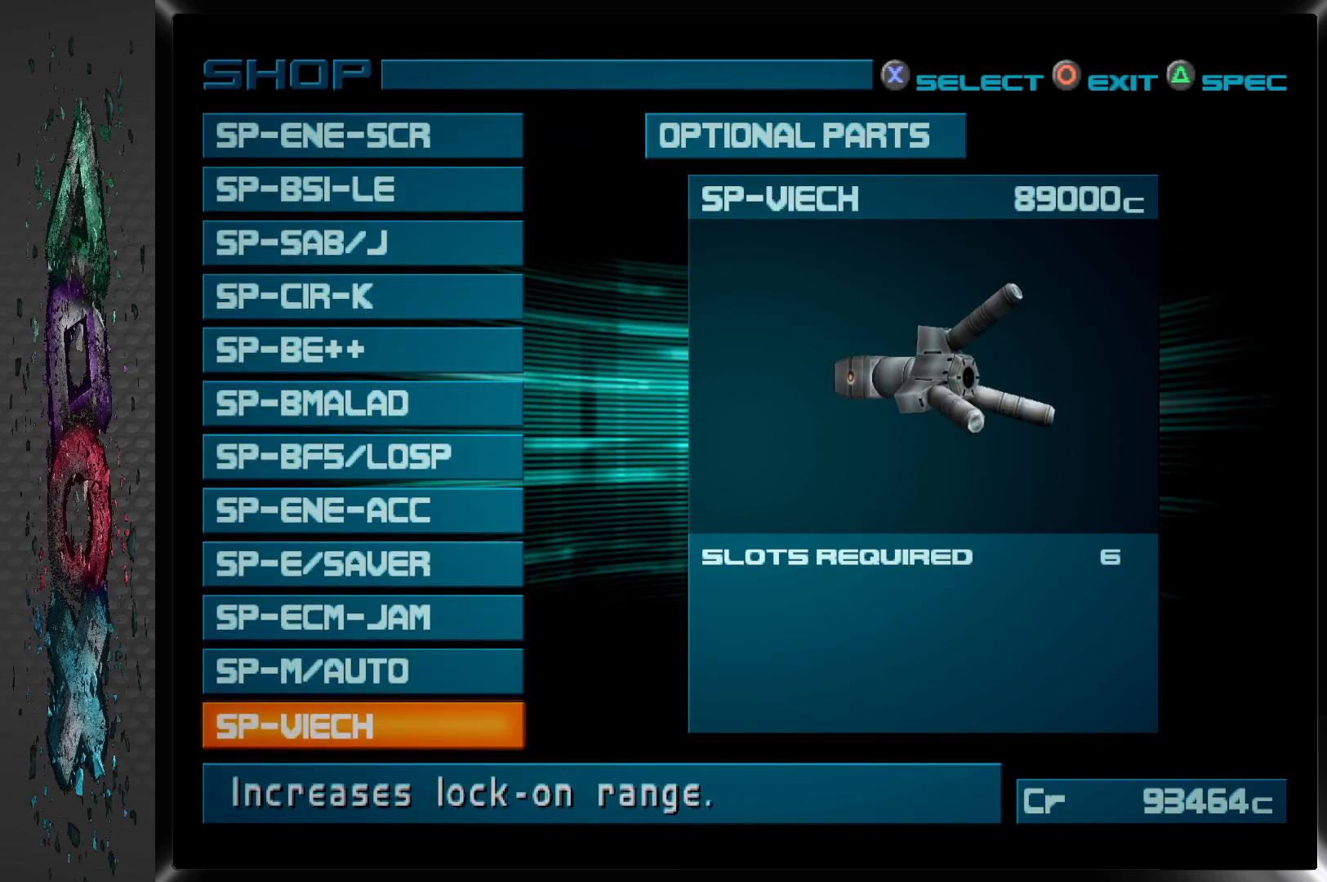
{"buttons": [], "left_stick": "center", "right_stick": "center", "events": []}
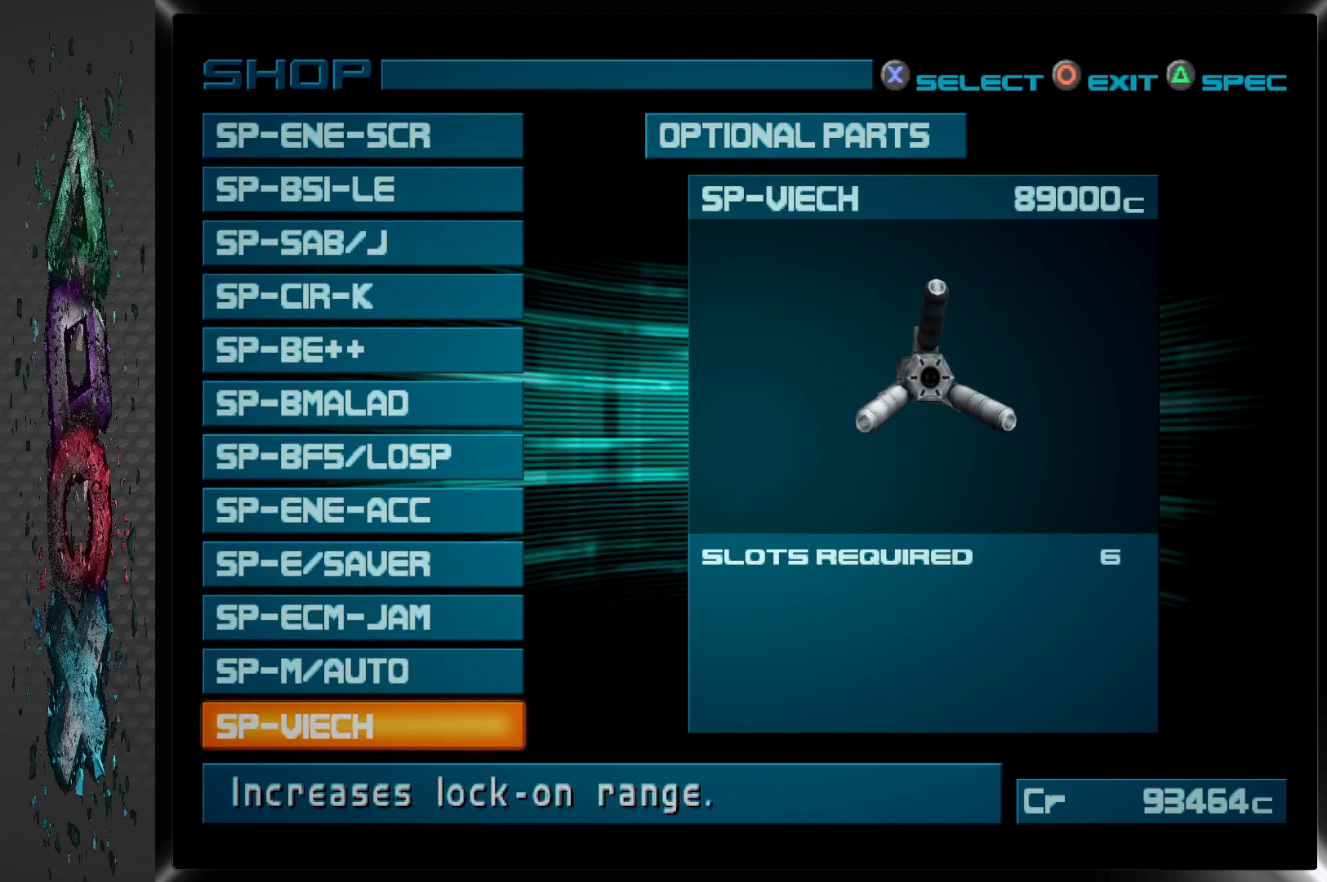
{"buttons": [], "left_stick": "center", "right_stick": "center", "events": []}
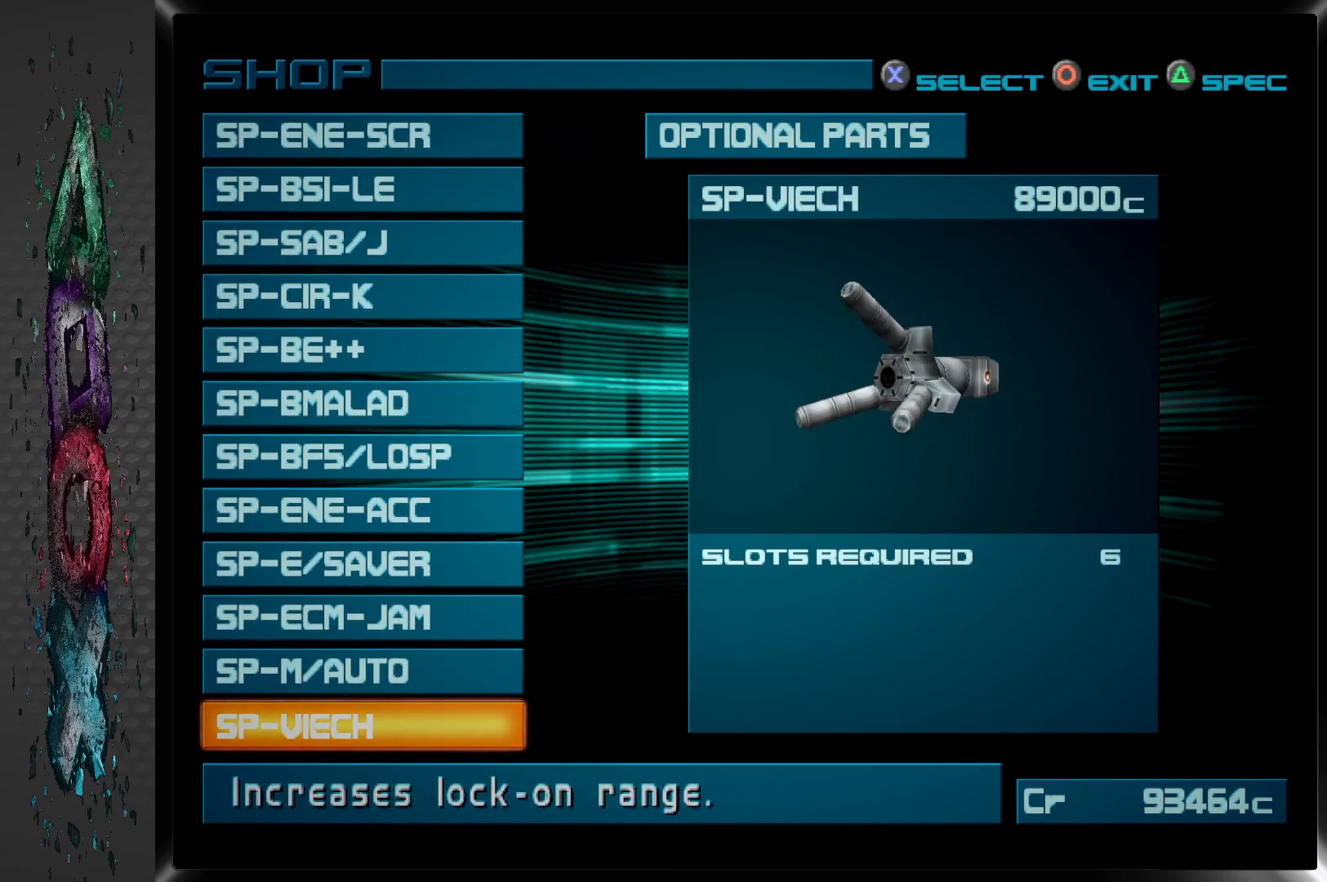
{"buttons": [], "left_stick": "center", "right_stick": "center", "events": []}
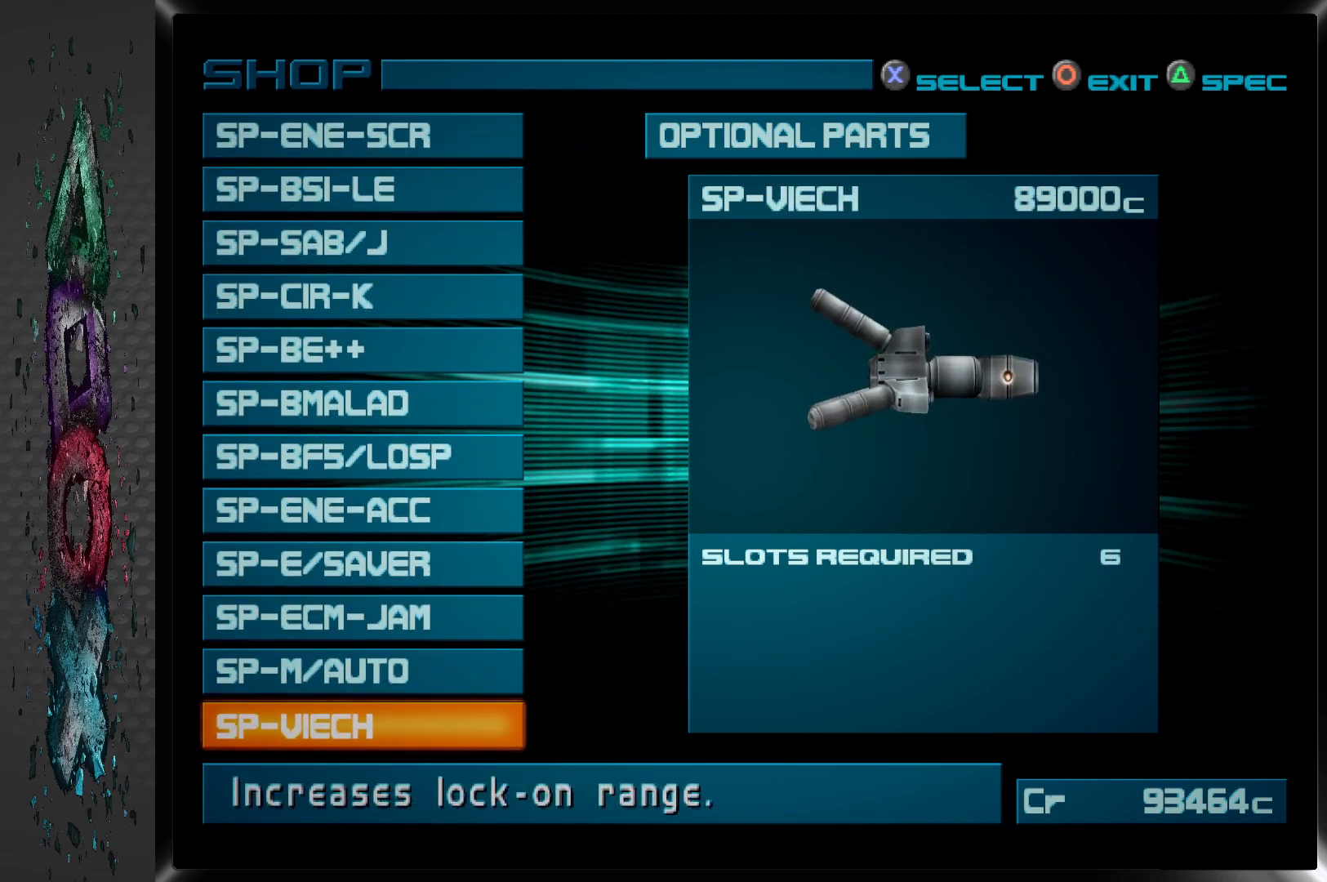
{"buttons": [], "left_stick": "center", "right_stick": "center", "events": [[367, "DPAD_DOWN", "down"], [467, "DPAD_DOWN", "up"]]}
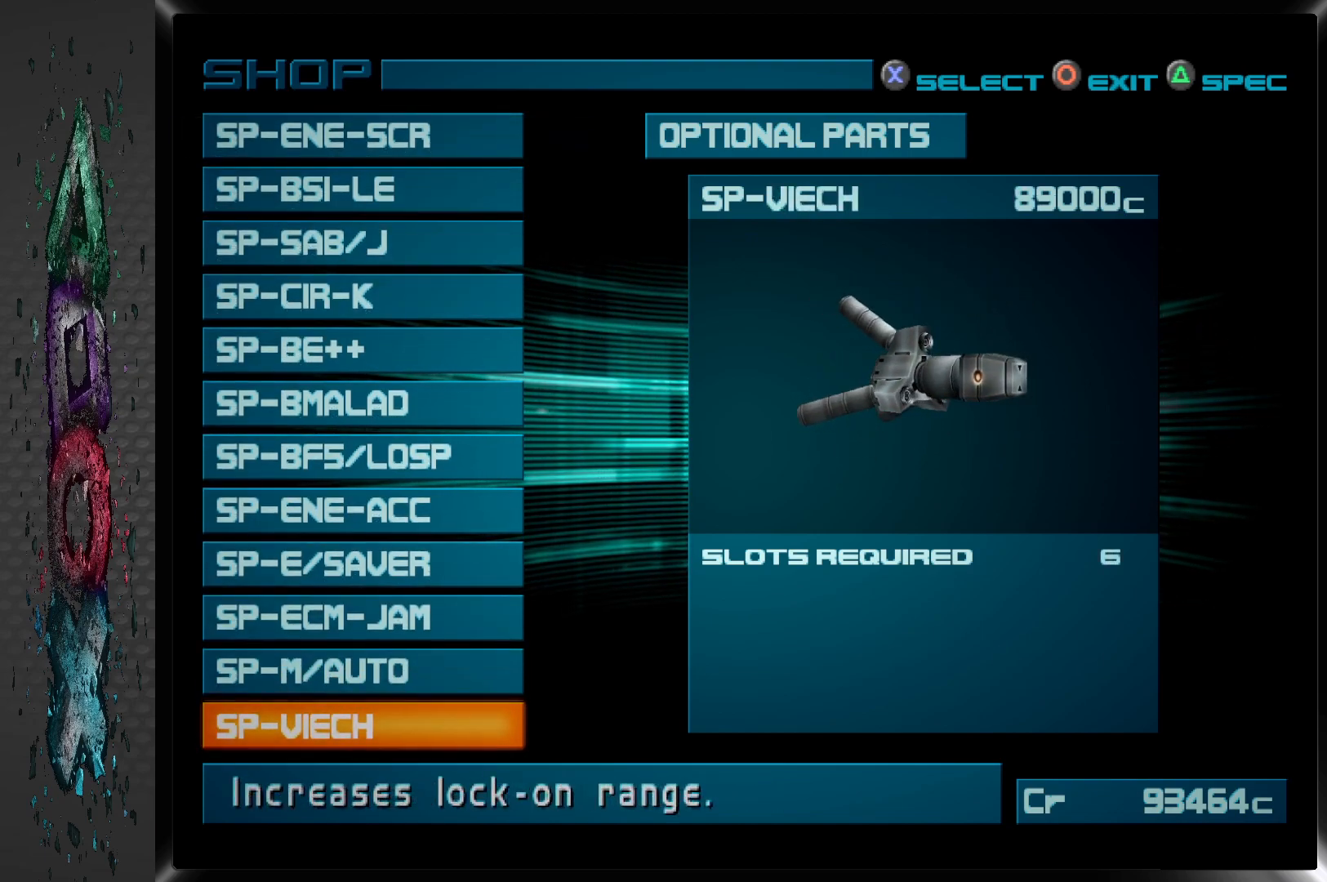
{"buttons": [], "left_stick": "center", "right_stick": "center", "events": []}
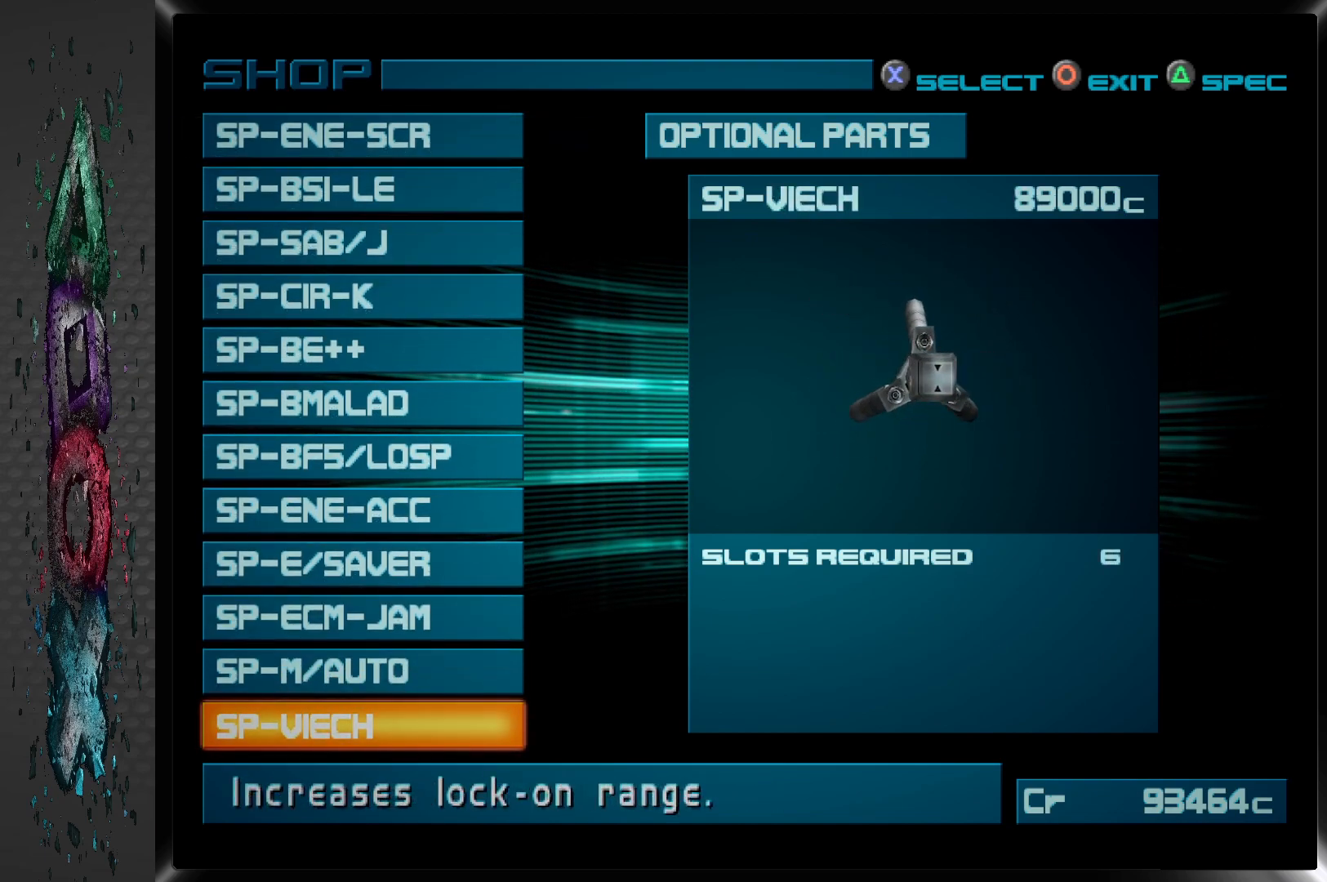
{"buttons": [], "left_stick": "center", "right_stick": "center", "events": []}
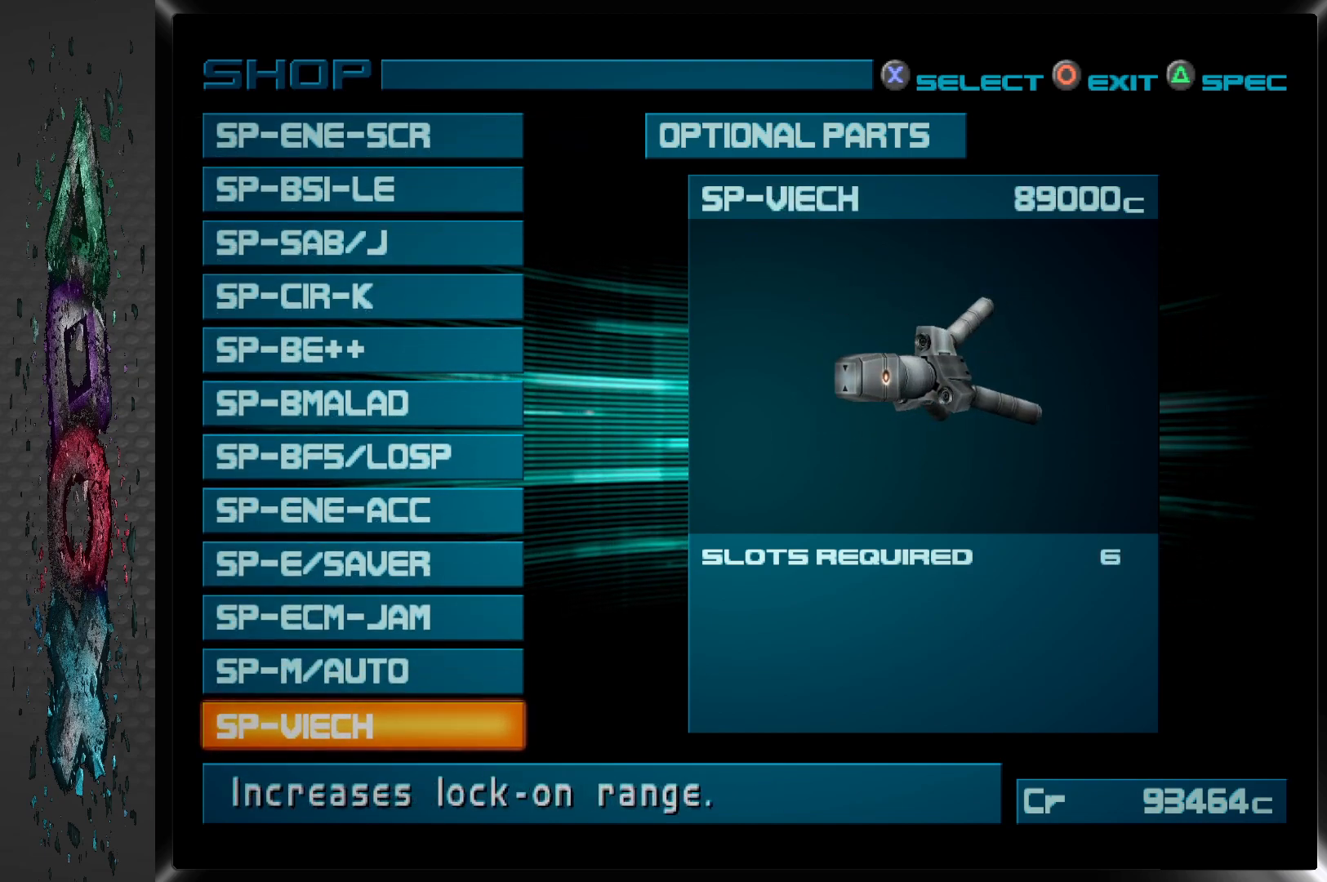
{"buttons": [], "left_stick": "center", "right_stick": "center", "events": [[217, "DPAD_UP", "down"], [317, "DPAD_UP", "up"], [433, "DPAD_UP", "down"], [500, "DPAD_UP", "up"]]}
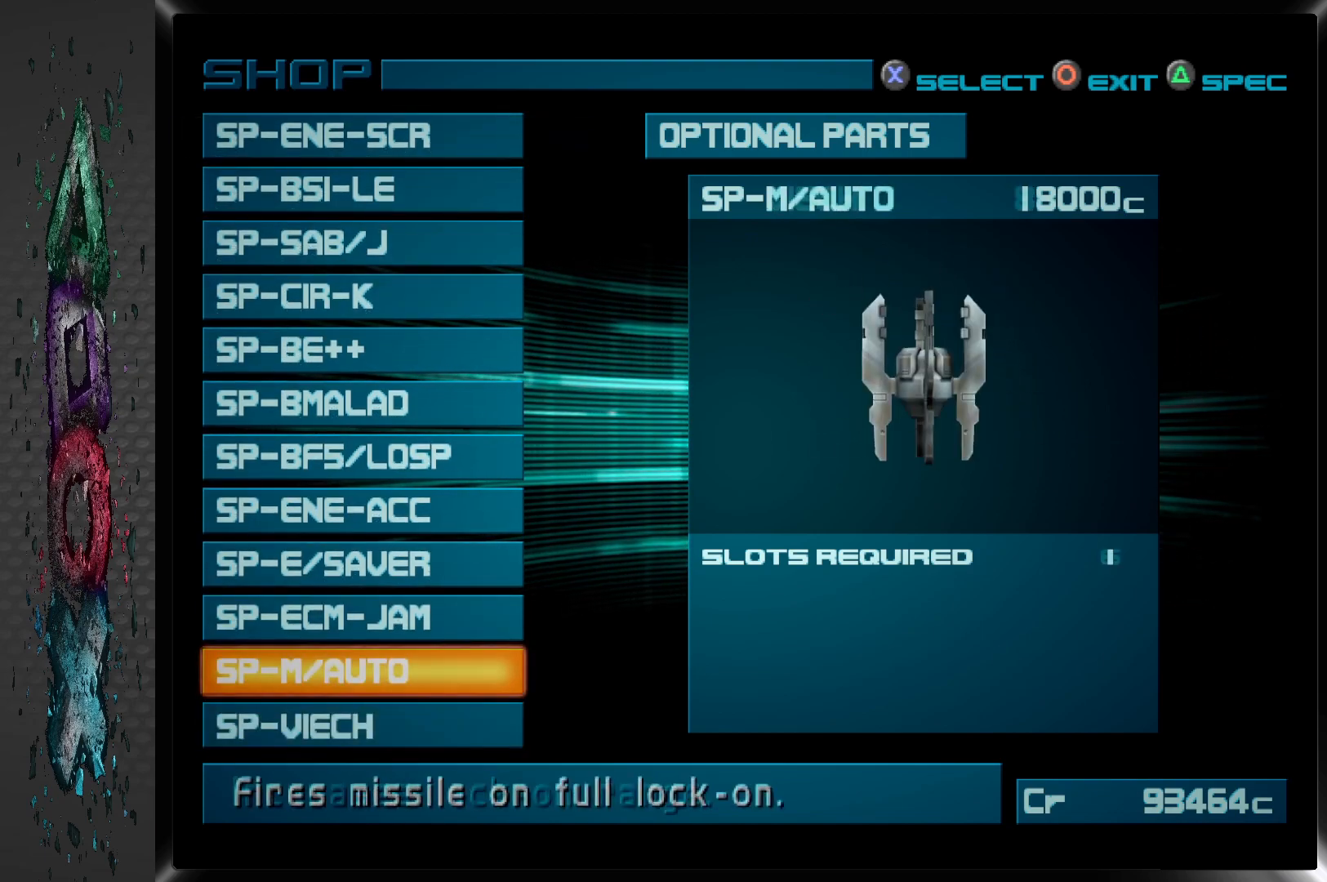
{"buttons": ["DPAD_UP"], "left_stick": "center", "right_stick": "center", "events": [[100, "DPAD_UP", "down"], [200, "DPAD_UP", "up"], [250, "DPAD_UP", "down"], [367, "DPAD_UP", "up"], [433, "DPAD_UP", "down"]]}
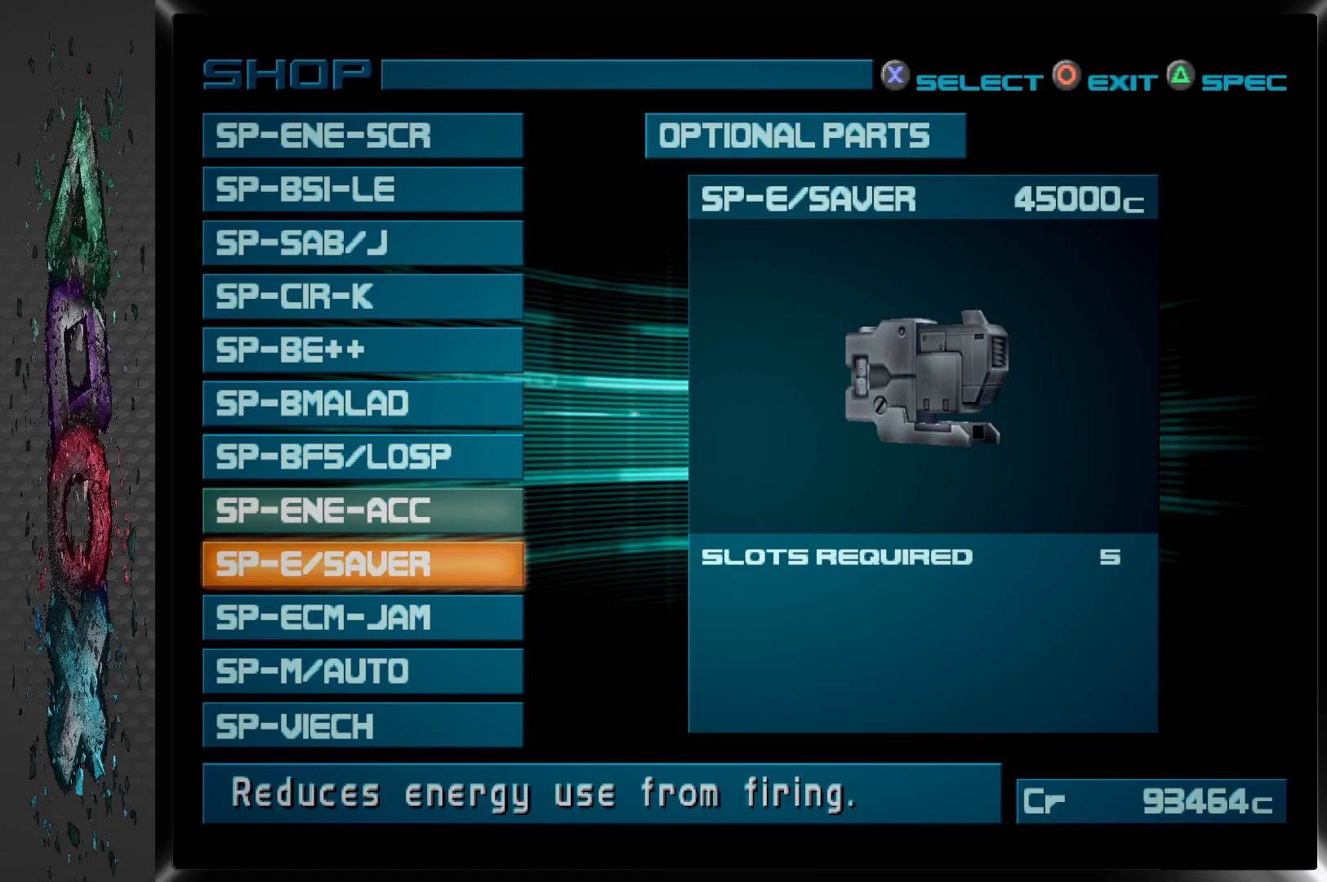
{"buttons": ["DPAD_UP"], "left_stick": "center", "right_stick": "center", "events": [[33, "DPAD_UP", "up"], [100, "DPAD_UP", "down"], [200, "DPAD_UP", "up"], [267, "DPAD_UP", "down"], [350, "DPAD_UP", "up"], [433, "DPAD_UP", "down"]]}
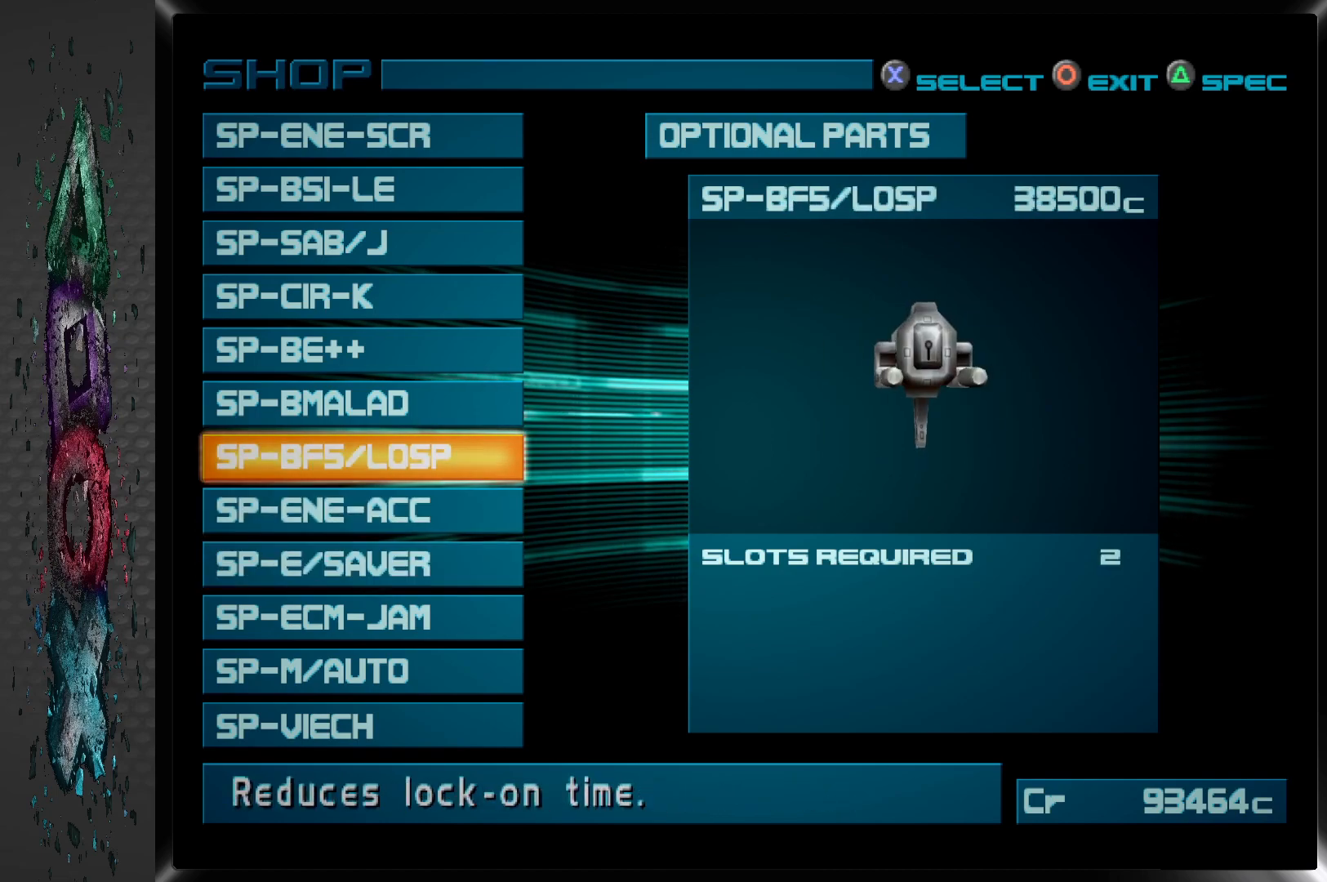
{"buttons": ["DPAD_UP"], "left_stick": "center", "right_stick": "center", "events": [[33, "DPAD_UP", "up"], [117, "DPAD_UP", "down"], [217, "DPAD_UP", "up"], [283, "DPAD_UP", "down"], [383, "DPAD_UP", "up"], [433, "DPAD_UP", "down"]]}
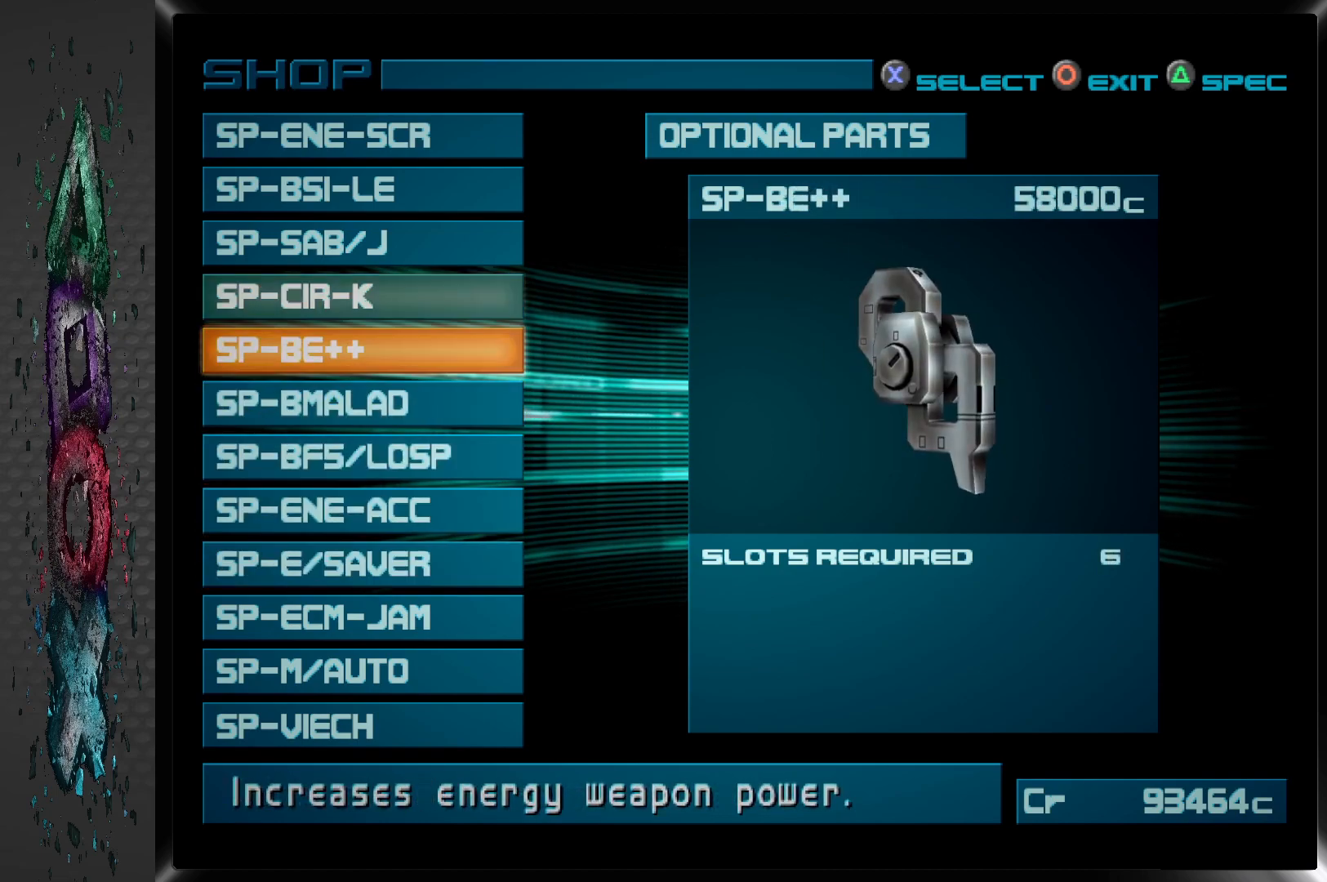
{"buttons": ["DPAD_UP"], "left_stick": "center", "right_stick": "center", "events": [[33, "DPAD_UP", "up"], [117, "DPAD_UP", "down"], [217, "DPAD_UP", "up"], [283, "DPAD_UP", "down"], [383, "DPAD_UP", "up"], [467, "DPAD_UP", "down"]]}
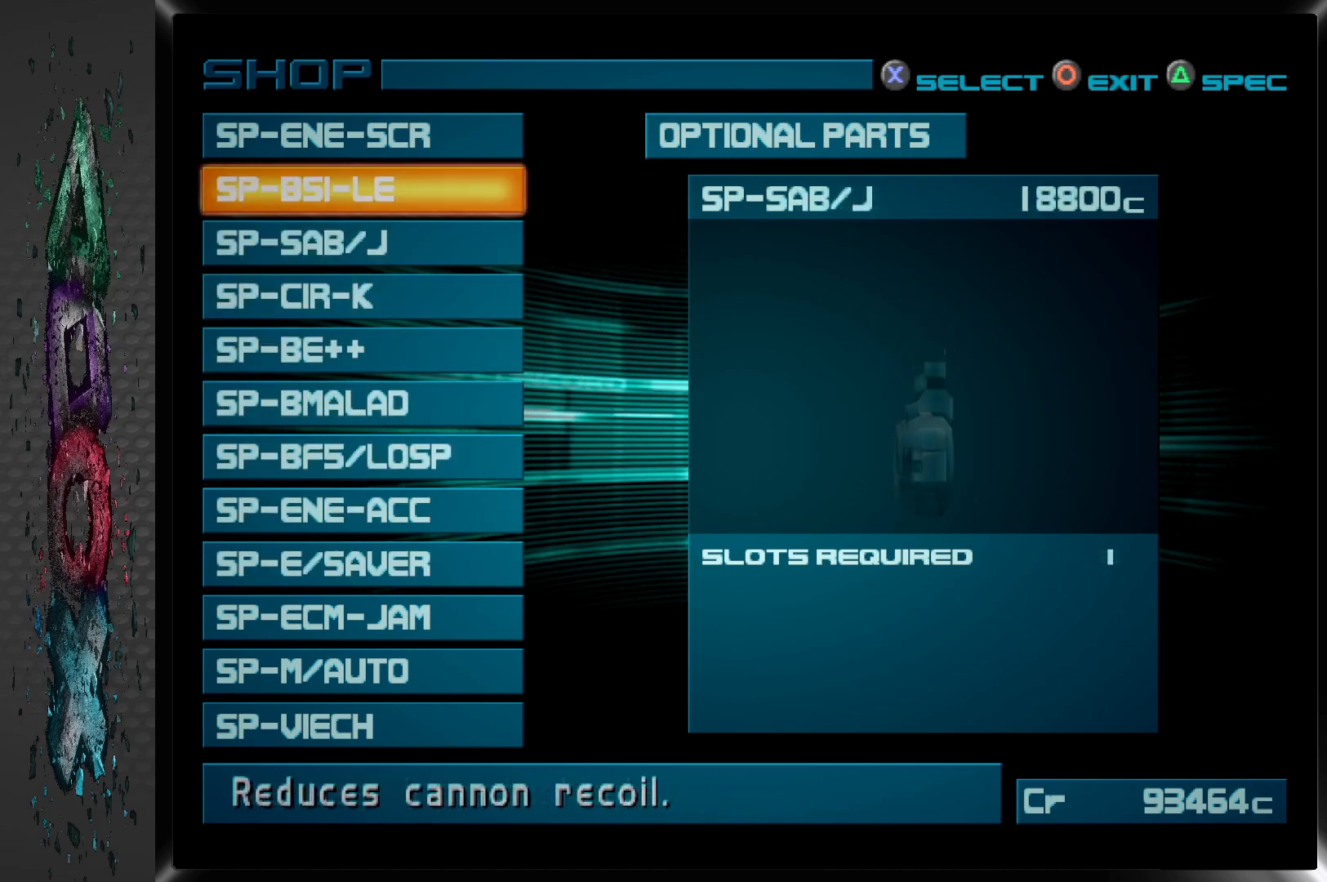
{"buttons": ["DPAD_UP"], "left_stick": "center", "right_stick": "center", "events": [[67, "DPAD_UP", "up"], [133, "DPAD_UP", "down"], [233, "DPAD_UP", "up"], [300, "DPAD_UP", "down"], [400, "DPAD_UP", "up"], [467, "DPAD_UP", "down"]]}
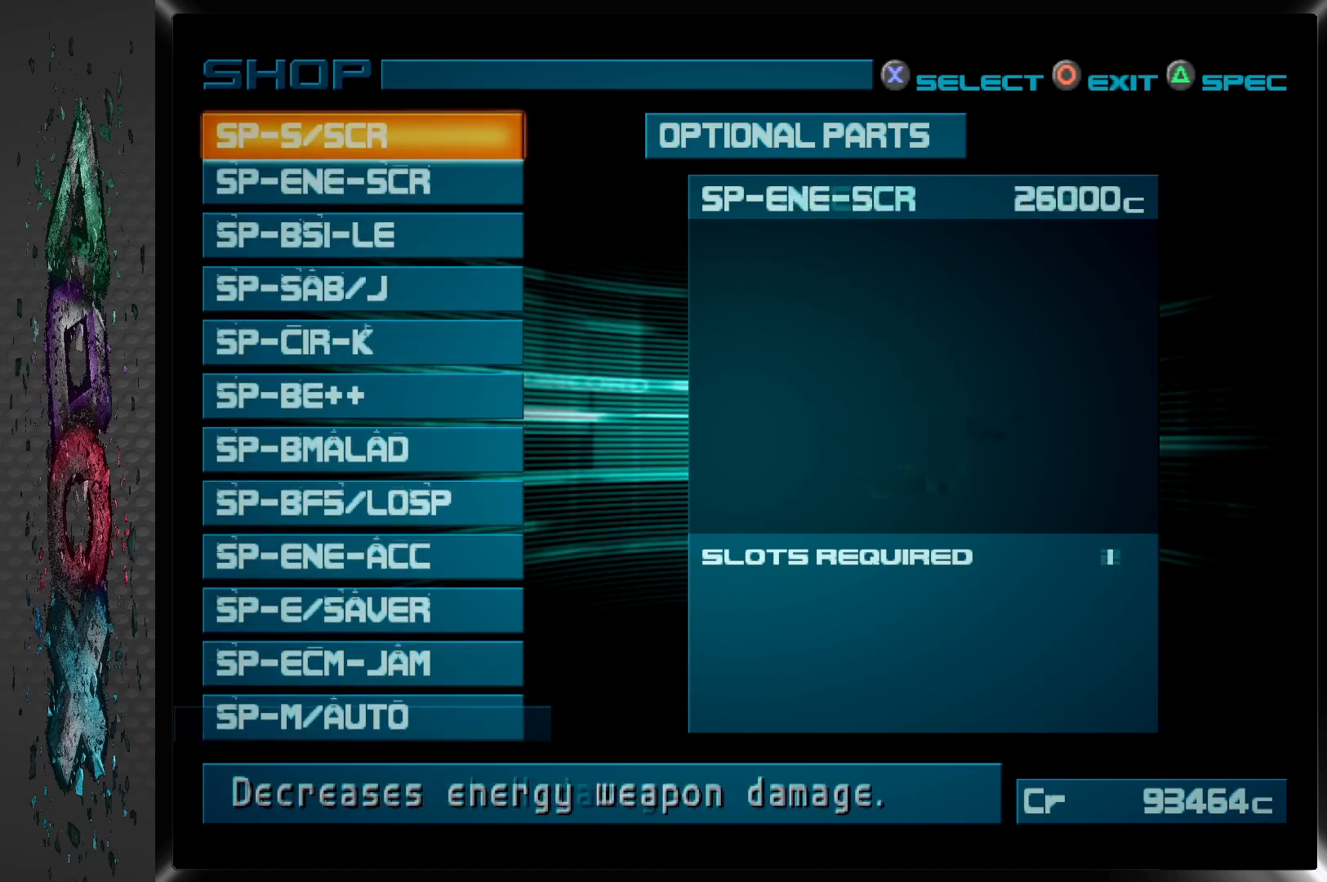
{"buttons": ["CIRCLE"], "left_stick": "center", "right_stick": "center", "events": [[67, "DPAD_UP", "up"], [183, "DPAD_UP", "down"], [217, "DPAD_UP", "up"], [433, "CIRCLE", "down"]]}
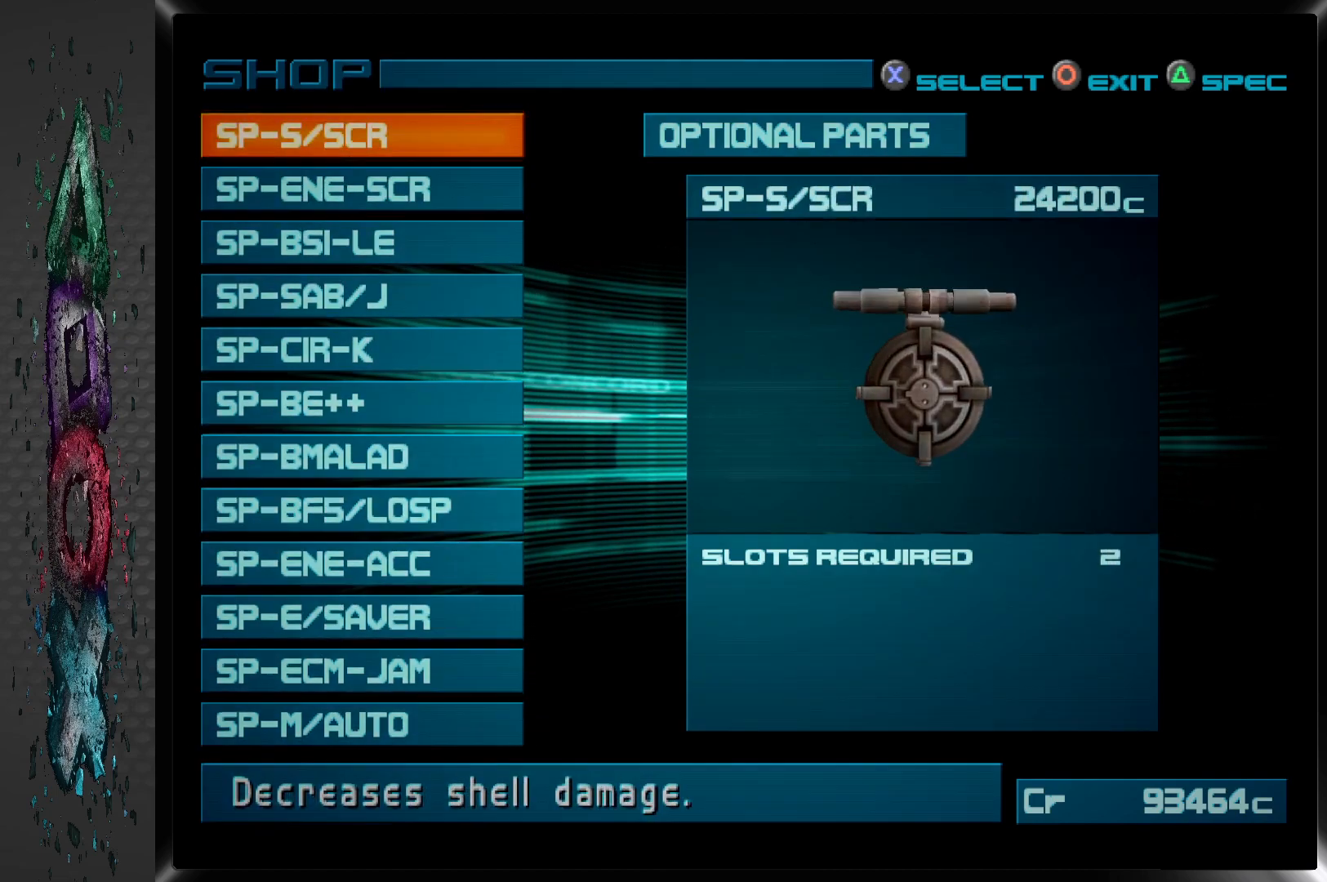
{"buttons": [], "left_stick": "center", "right_stick": "center", "events": [[100, "CIRCLE", "up"]]}
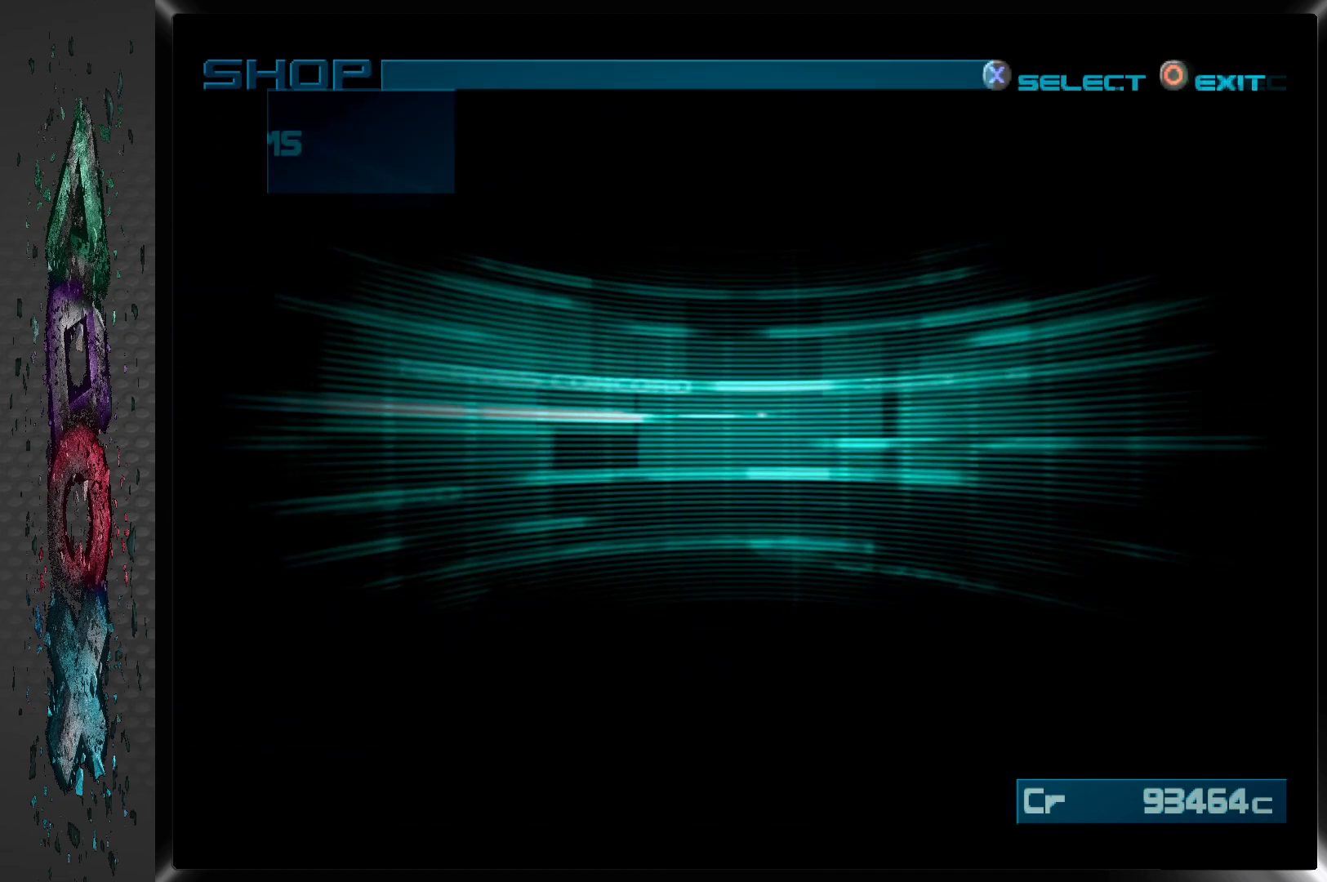
{"buttons": [], "left_stick": "center", "right_stick": "center", "events": []}
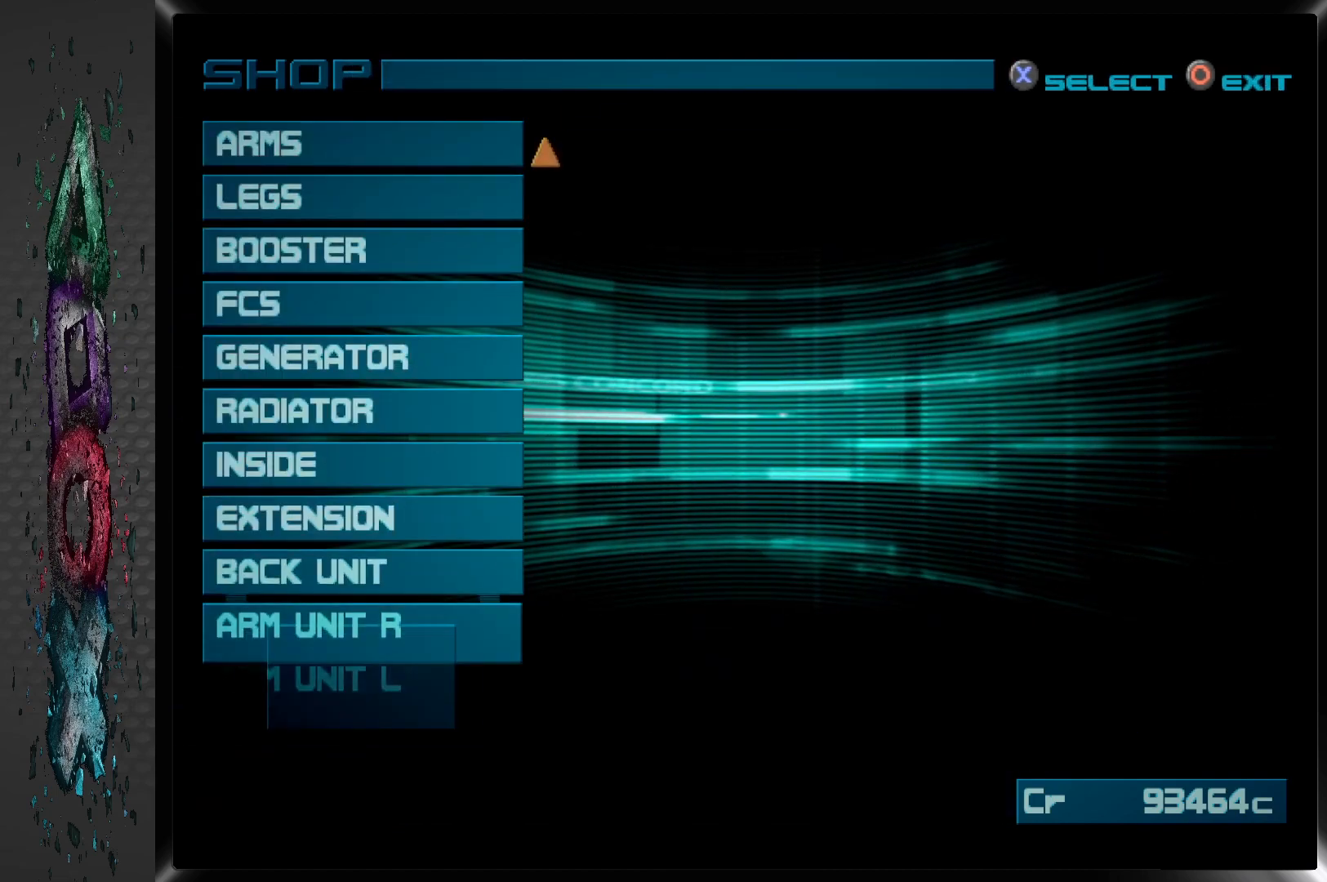
{"buttons": [], "left_stick": "center", "right_stick": "center", "events": []}
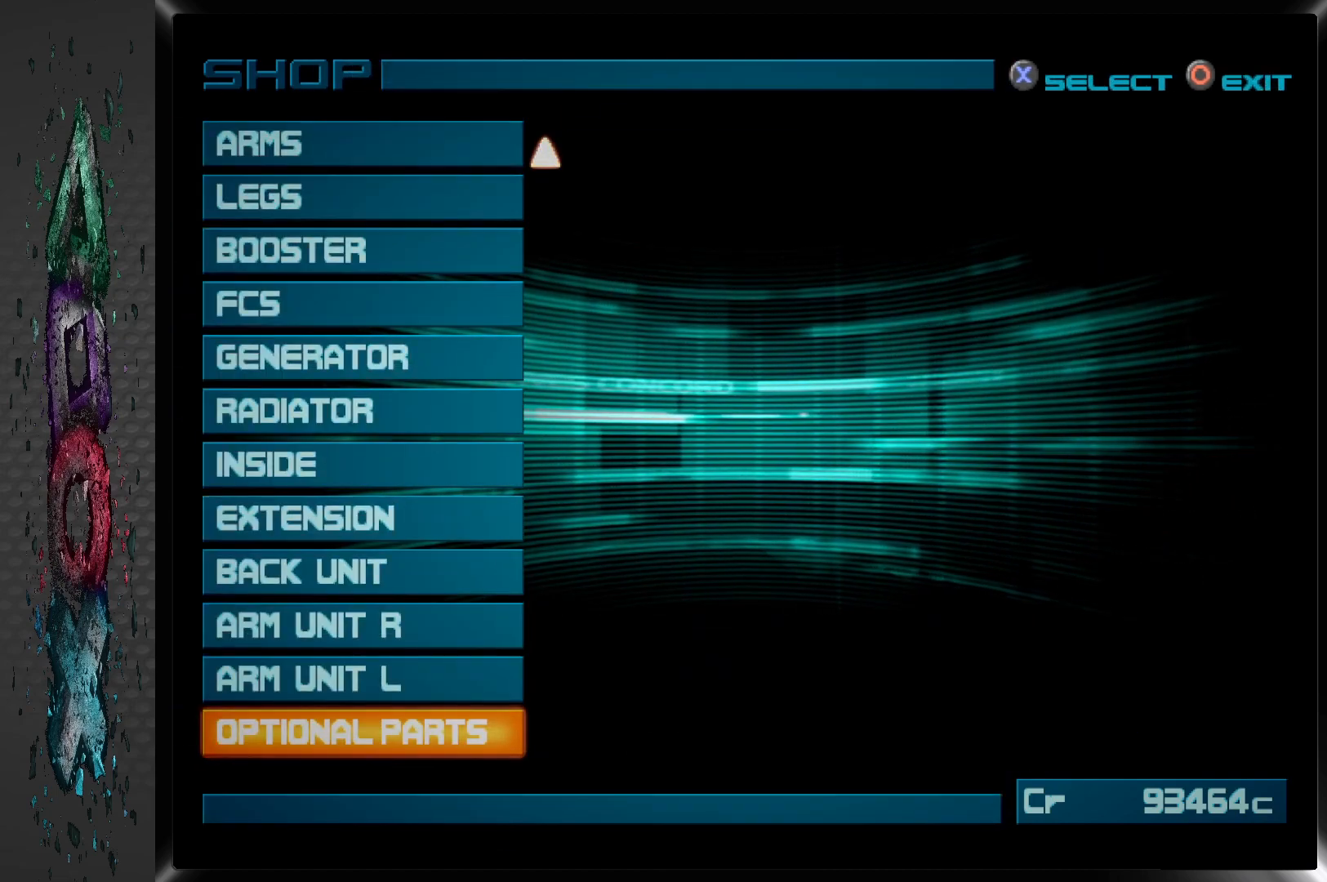
{"buttons": [], "left_stick": "center", "right_stick": "center", "events": [[167, "DPAD_UP", "down"], [283, "DPAD_UP", "up"], [367, "DPAD_UP", "down"], [483, "DPAD_UP", "up"]]}
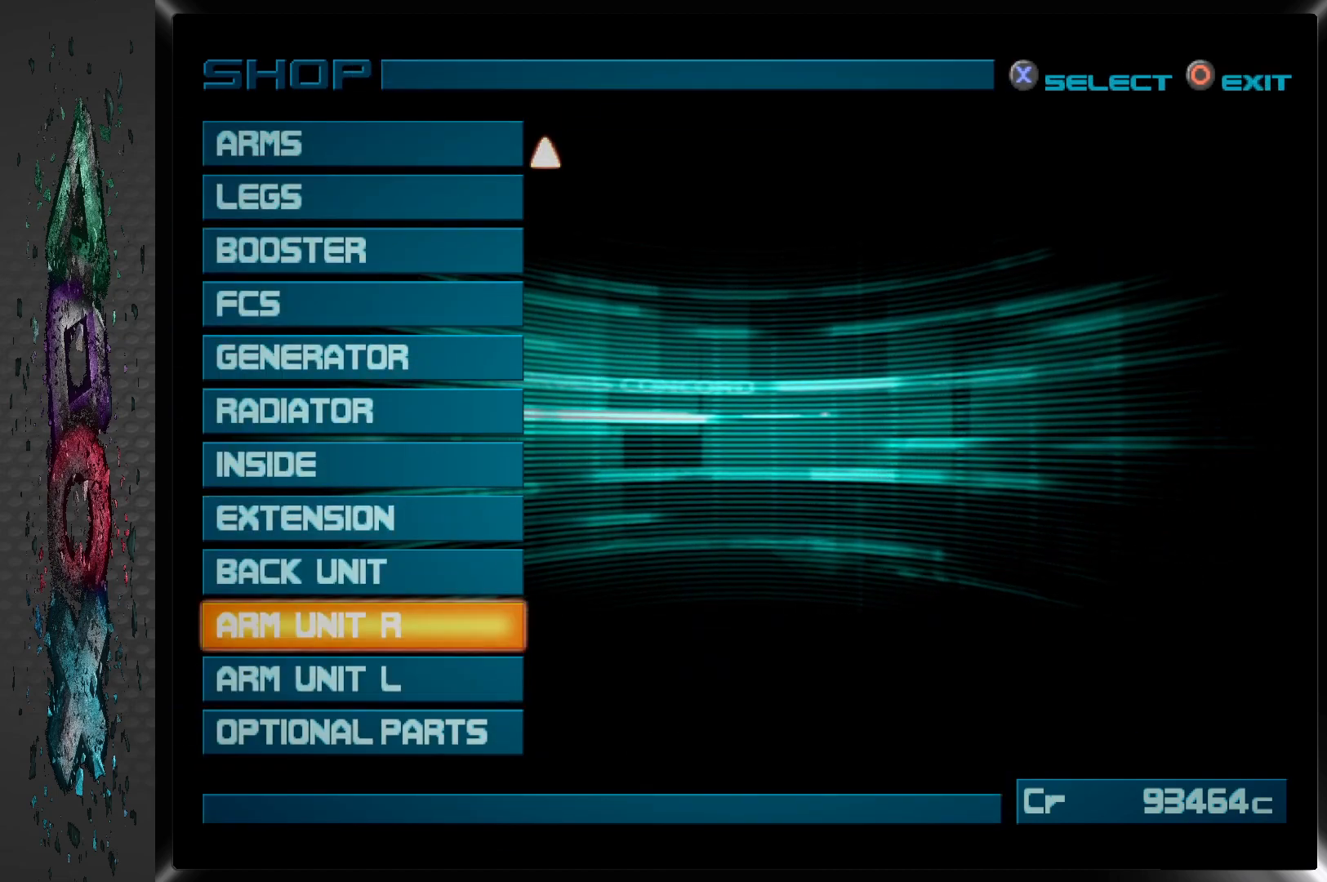
{"buttons": [], "left_stick": "center", "right_stick": "center", "events": [[100, "DPAD_UP", "down"], [200, "DPAD_UP", "up"]]}
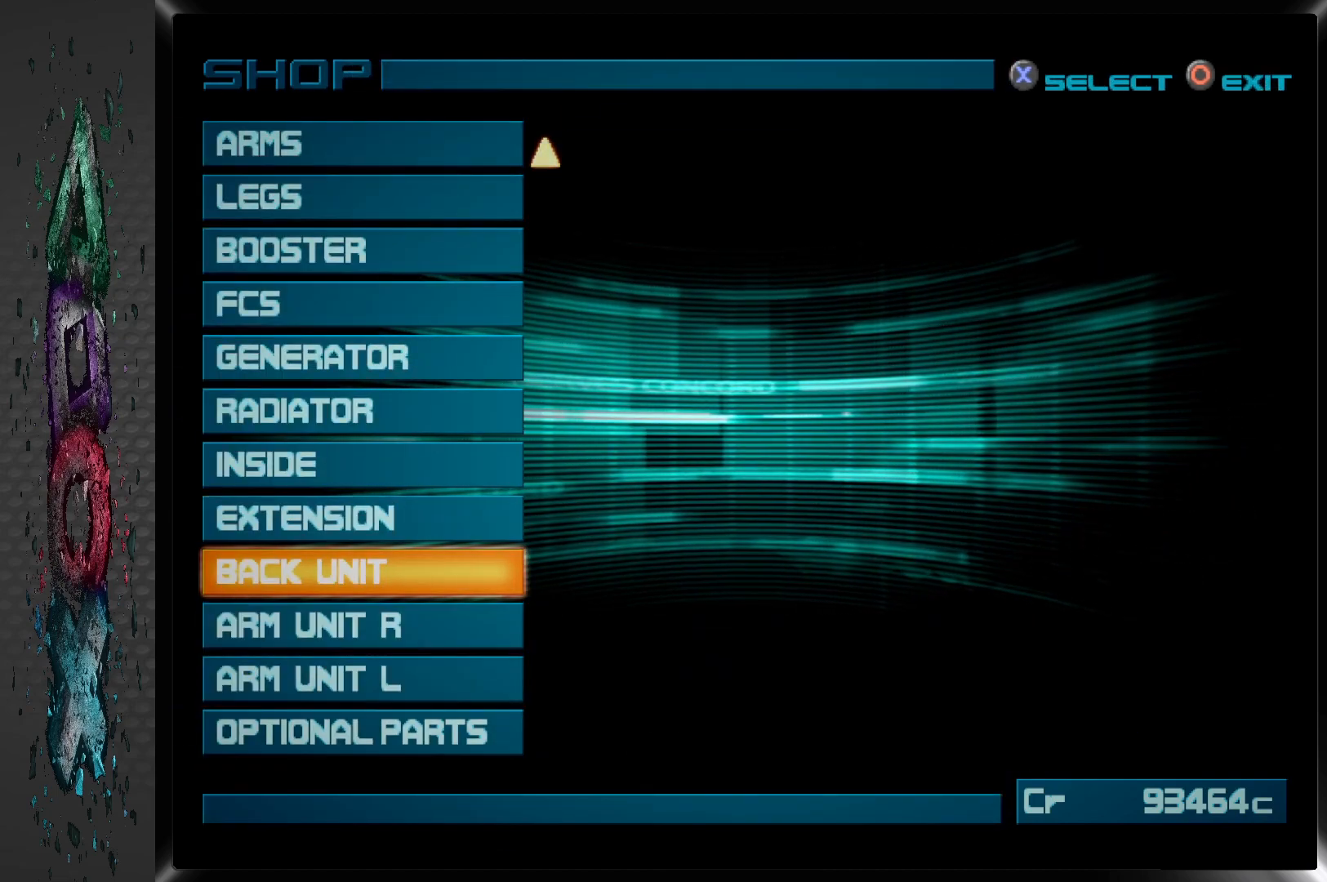
{"buttons": [], "left_stick": "center", "right_stick": "center", "events": []}
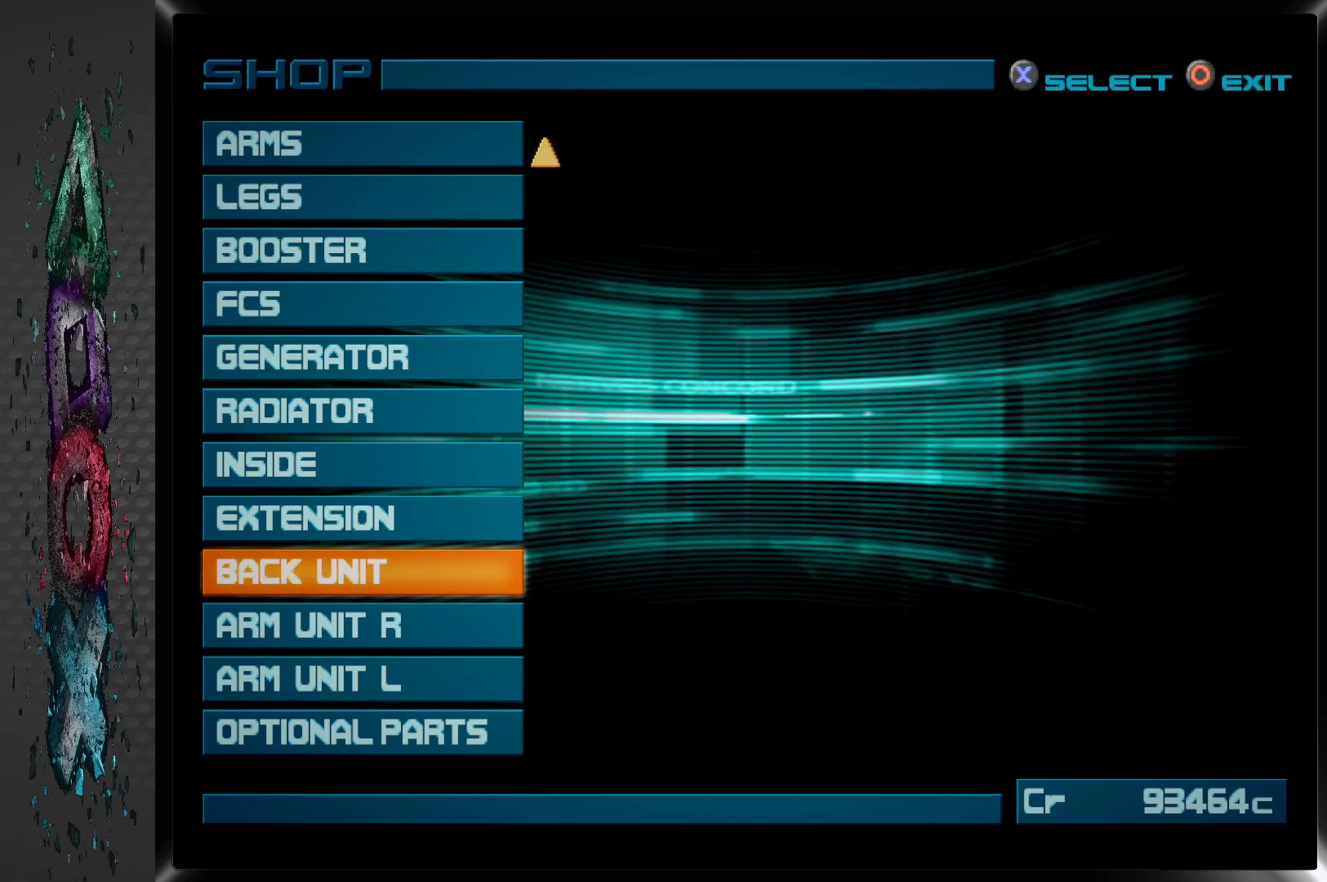
{"buttons": [], "left_stick": "center", "right_stick": "center", "events": []}